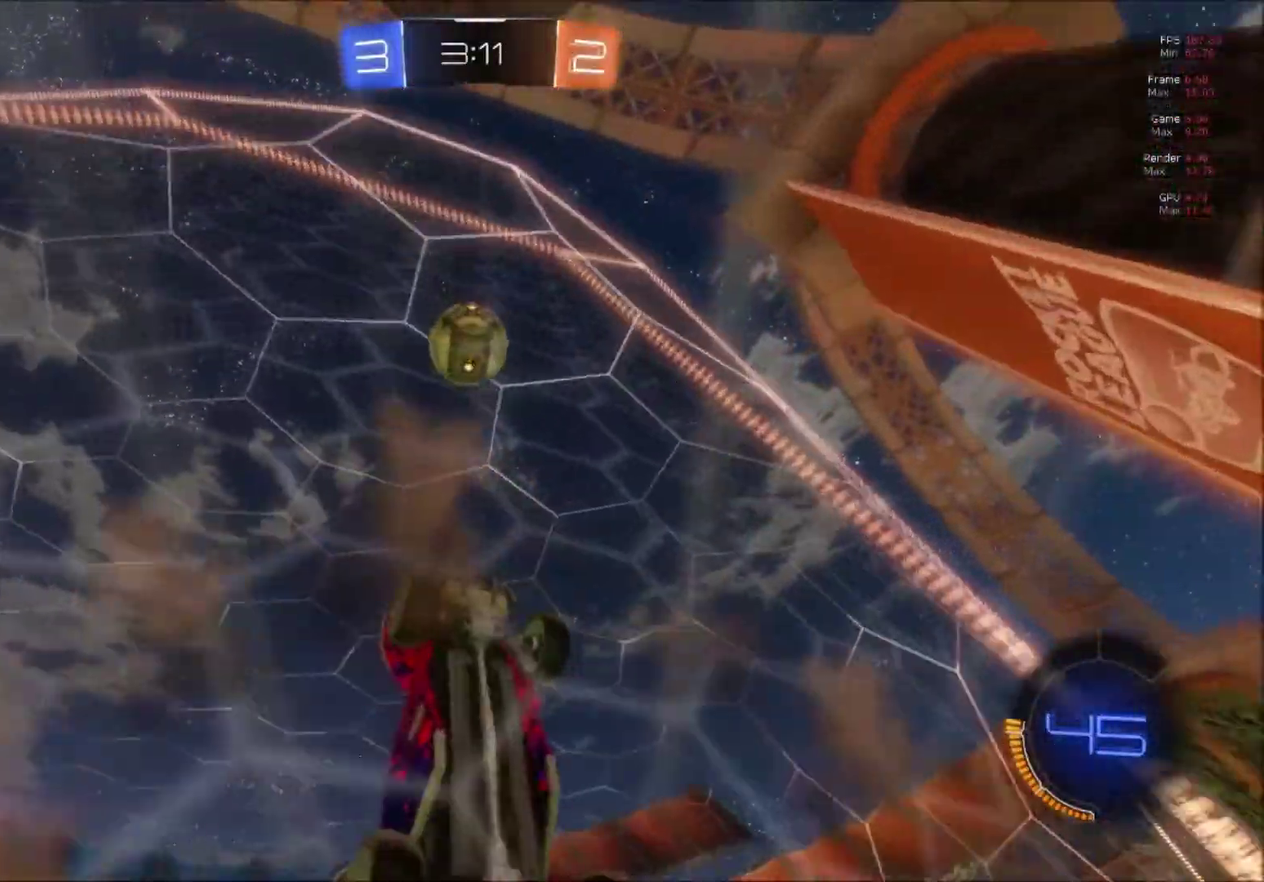
Gameplay with a controller (Xbox layout); each line is a JSON object with the inputs held at the frame after it. "events" lists button and stick changes between this image and that frame as [ms after this image, input, new state], when the widget could be followed in between. This document gives stick clicks only as held states, not as events. Not read: left_stick.
{"buttons": ["B", "R2"], "right_stick": "center", "events": [[16, "B", "down"], [100, "B", "up"], [183, "B", "down"]]}
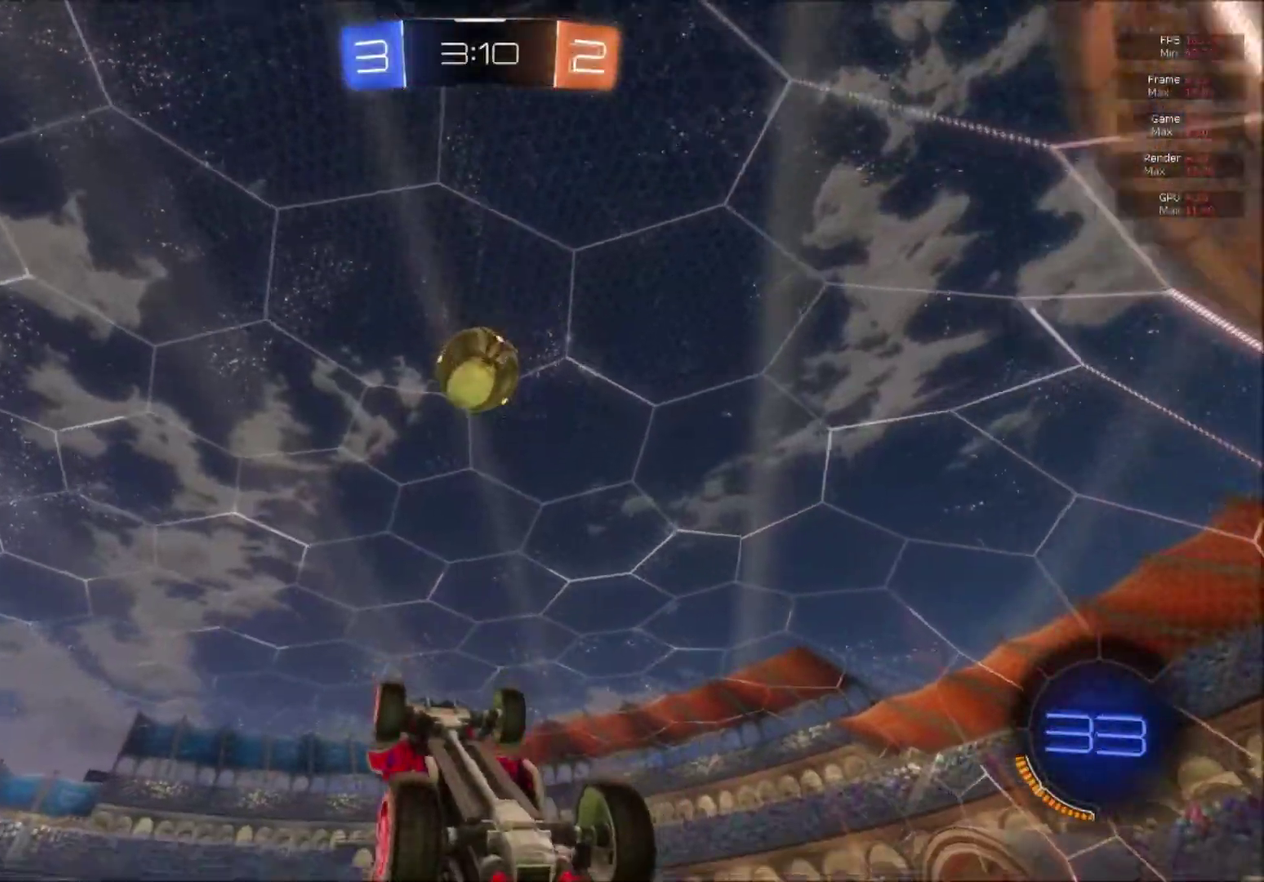
{"buttons": ["B", "R2"], "right_stick": "center", "events": []}
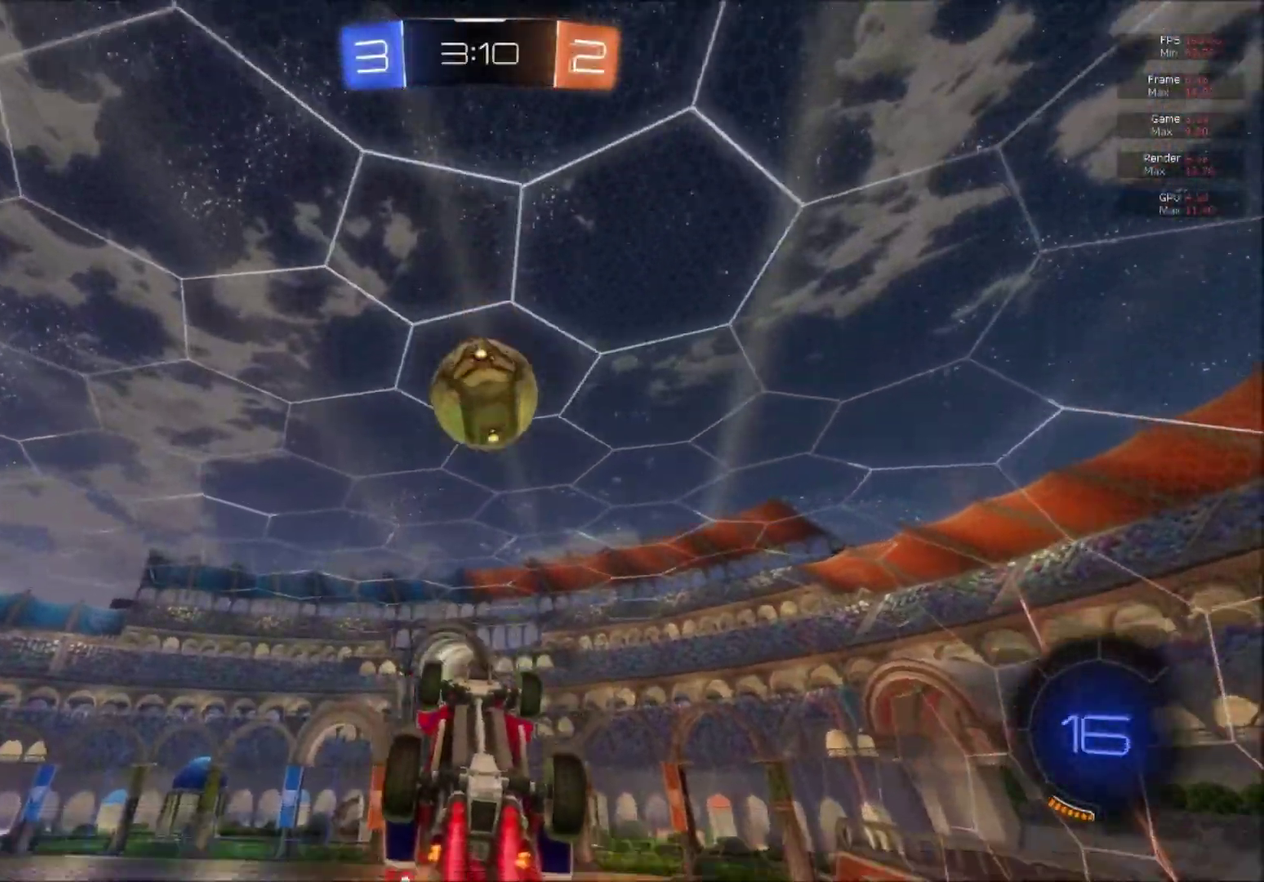
{"buttons": ["R2"], "right_stick": "center", "events": [[450, "B", "up"]]}
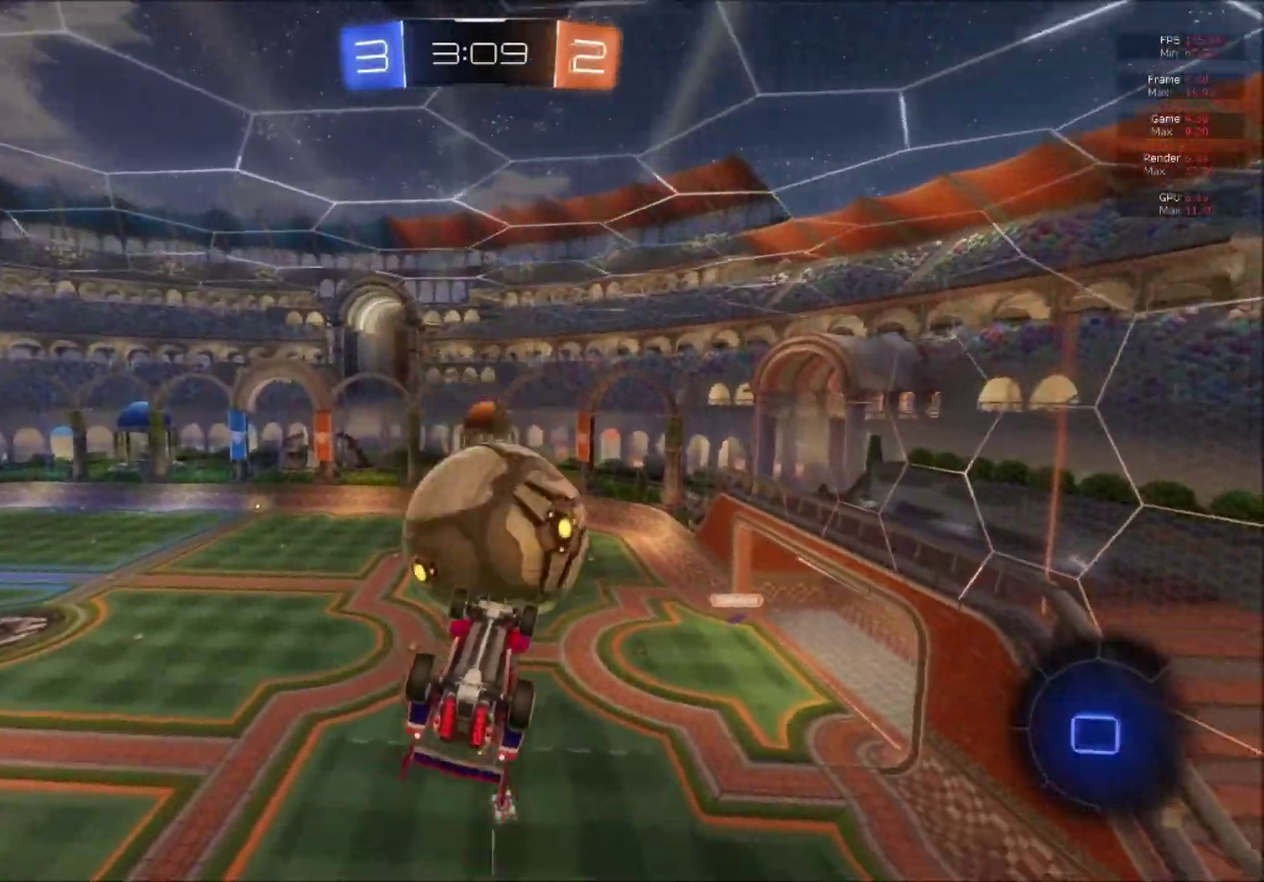
{"buttons": ["B", "L1", "R2"], "right_stick": "center", "events": [[84, "L1", "down"], [417, "B", "down"]]}
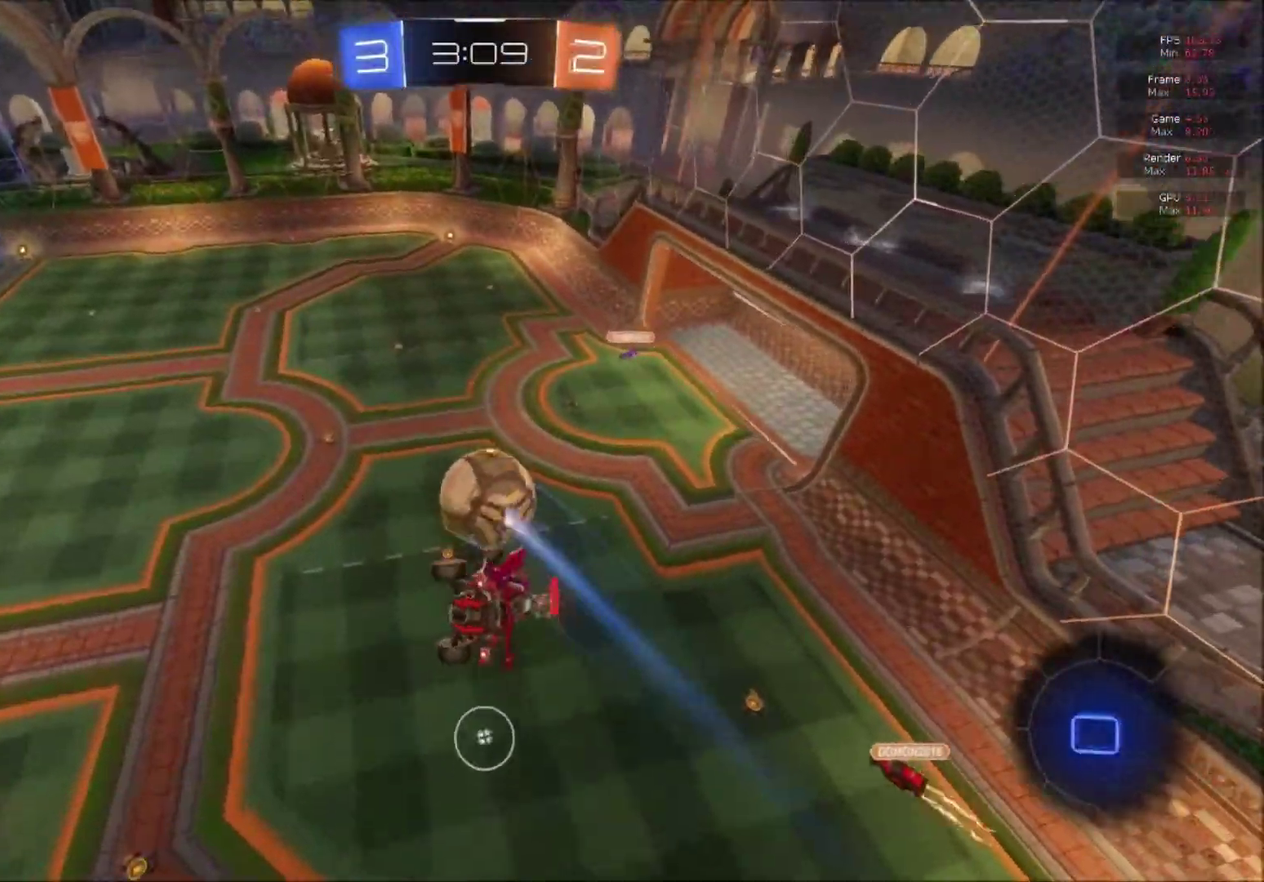
{"buttons": ["L1", "R2"], "right_stick": "center", "events": [[17, "B", "up"], [83, "B", "down"], [200, "B", "up"], [217, "L1", "up"], [400, "L1", "down"]]}
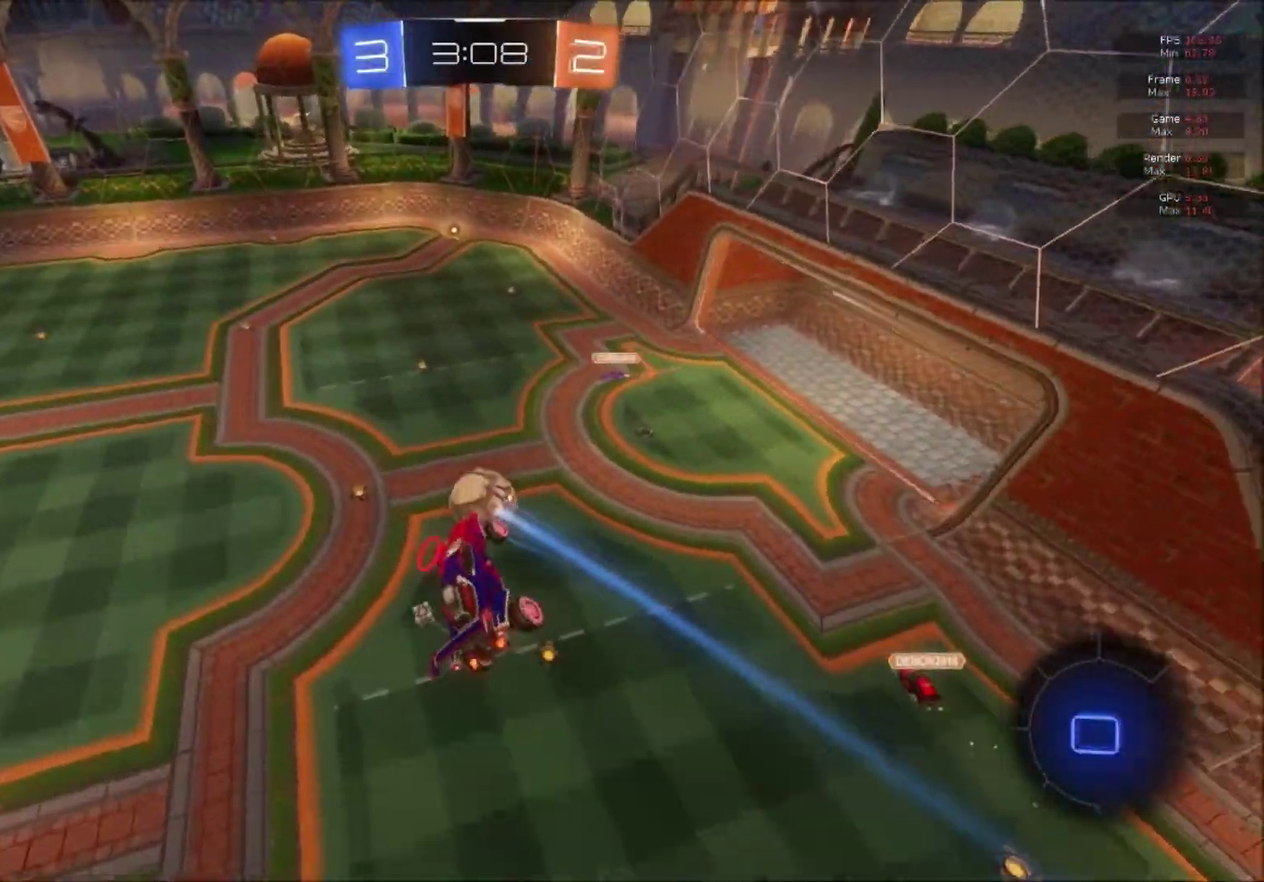
{"buttons": ["B", "L1", "R2"], "right_stick": "center", "events": [[83, "B", "down"], [200, "B", "up"], [283, "B", "down"]]}
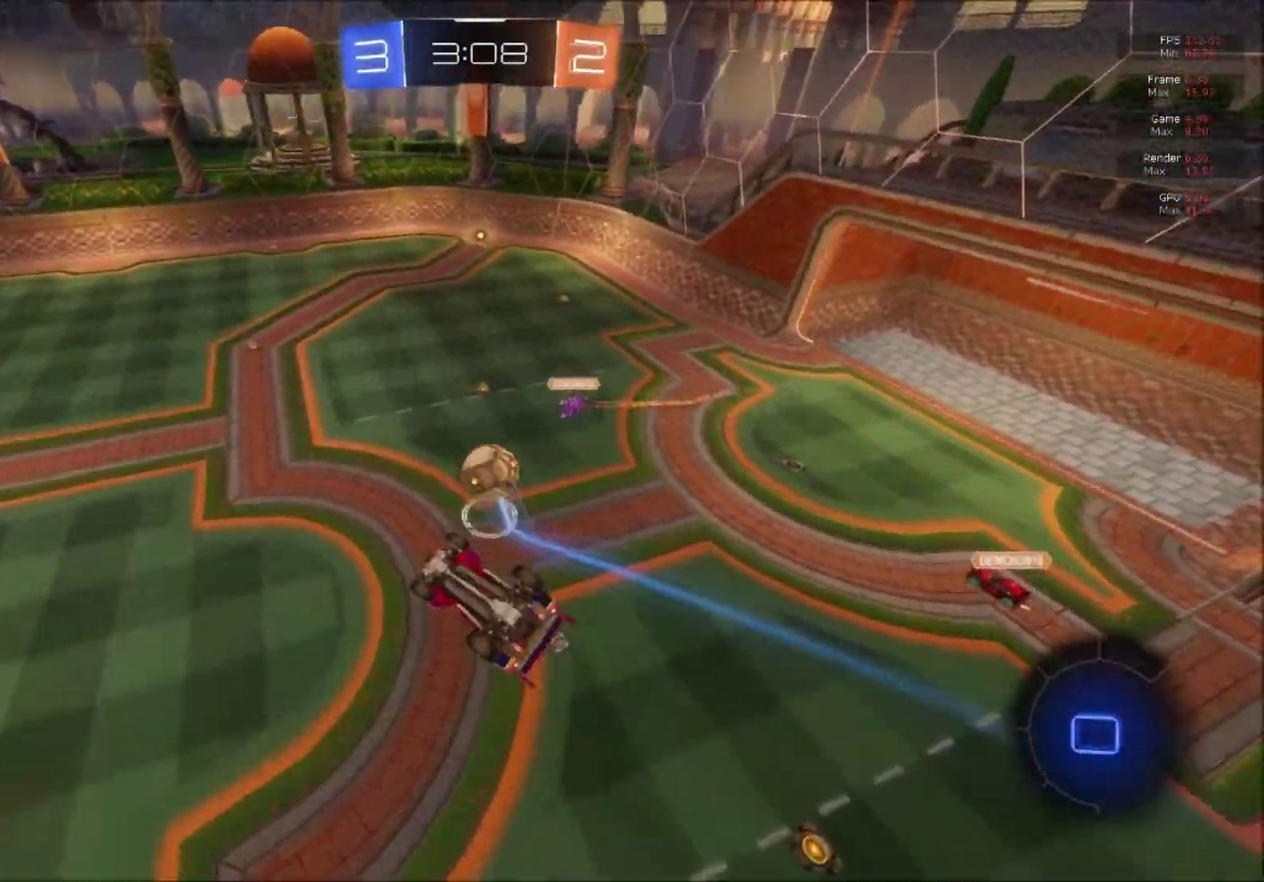
{"buttons": ["R2"], "right_stick": "center", "events": [[350, "L1", "up"], [400, "B", "up"]]}
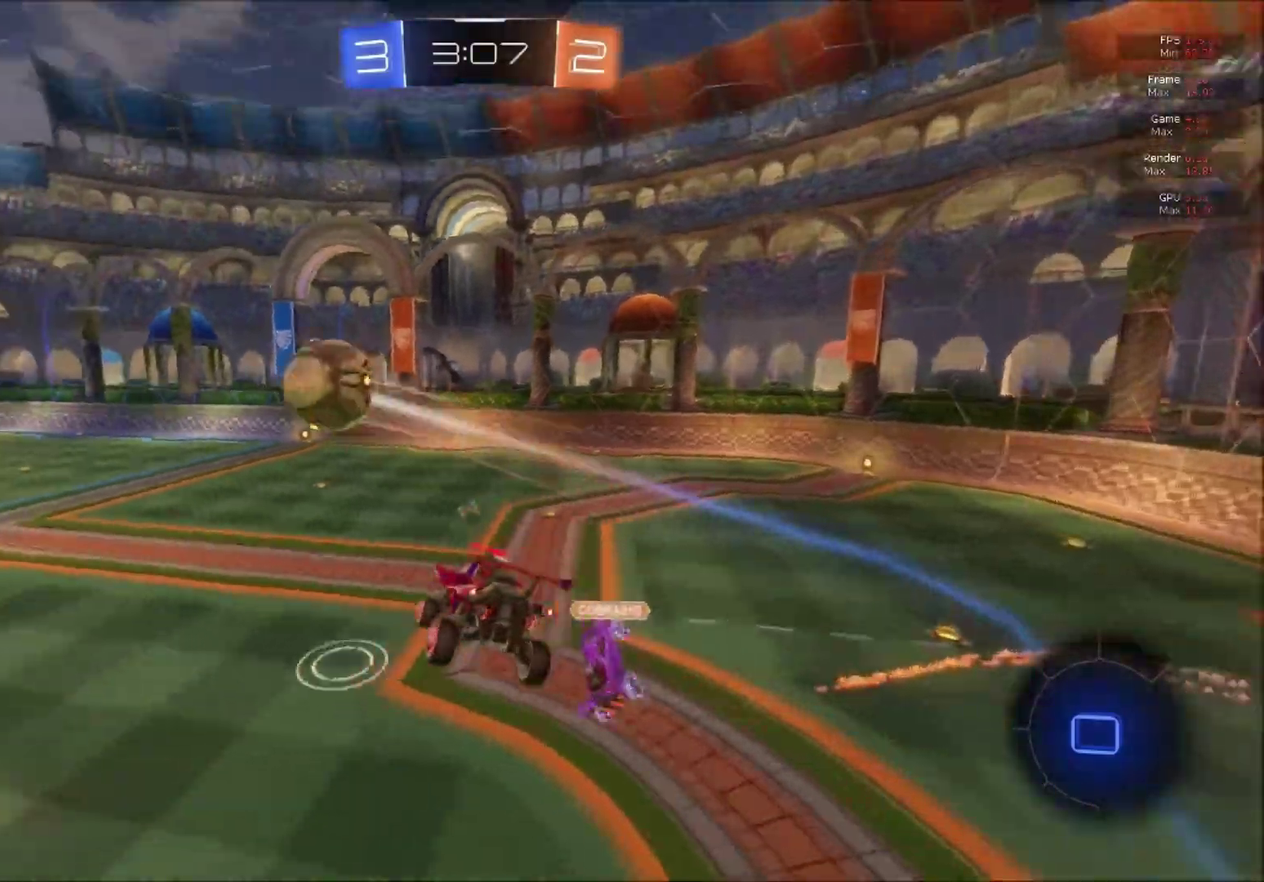
{"buttons": ["A", "B", "R2"], "right_stick": "center", "events": [[66, "B", "down"], [500, "A", "down"]]}
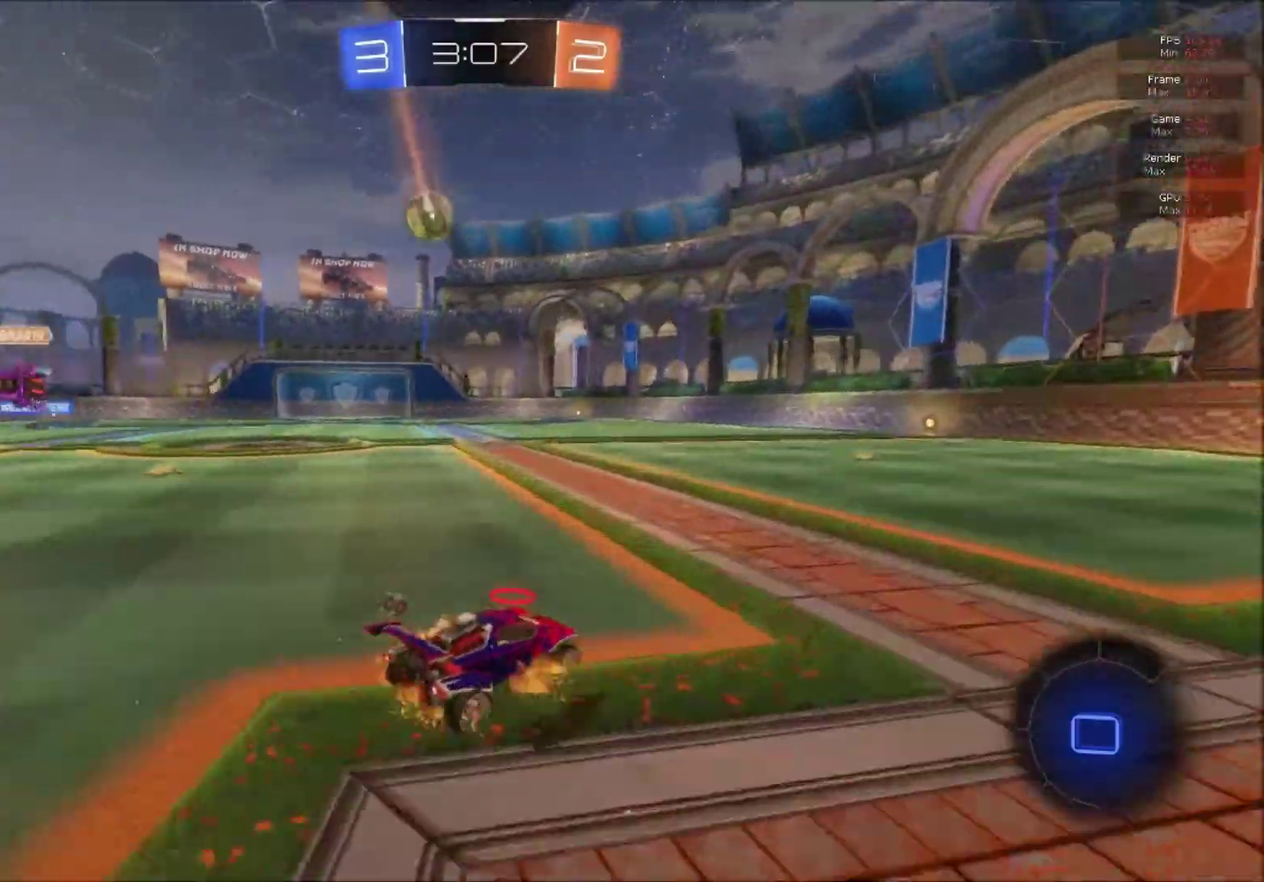
{"buttons": ["R2"], "right_stick": "center", "events": [[17, "L1", "down"], [67, "A", "up"], [67, "R2", "up"], [117, "A", "down"], [134, "R2", "down"], [267, "A", "up"], [284, "B", "up"], [334, "Y", "down"], [384, "L1", "up"], [501, "Y", "up"]]}
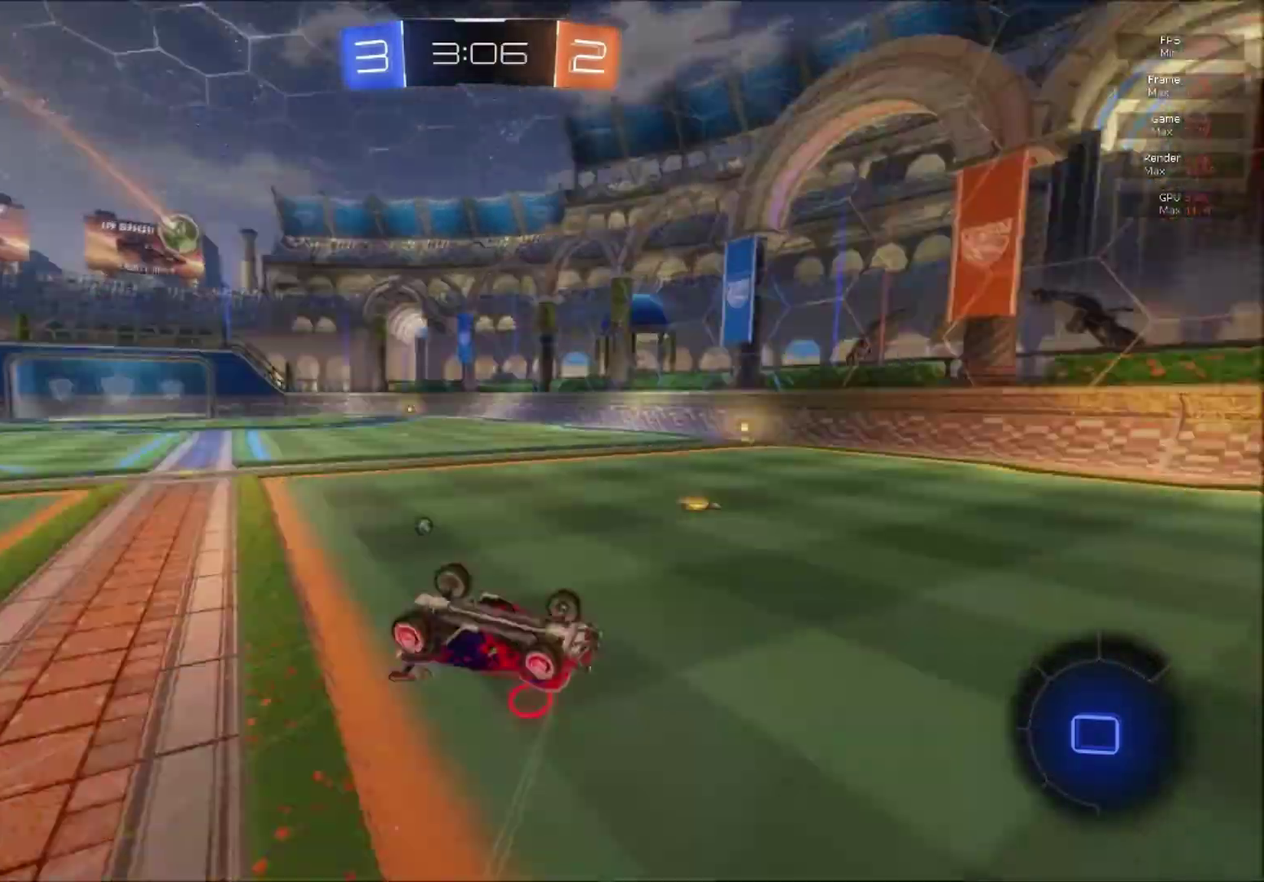
{"buttons": ["B", "R2"], "right_stick": "center", "events": [[266, "R2", "up"], [467, "R2", "down"], [483, "B", "down"]]}
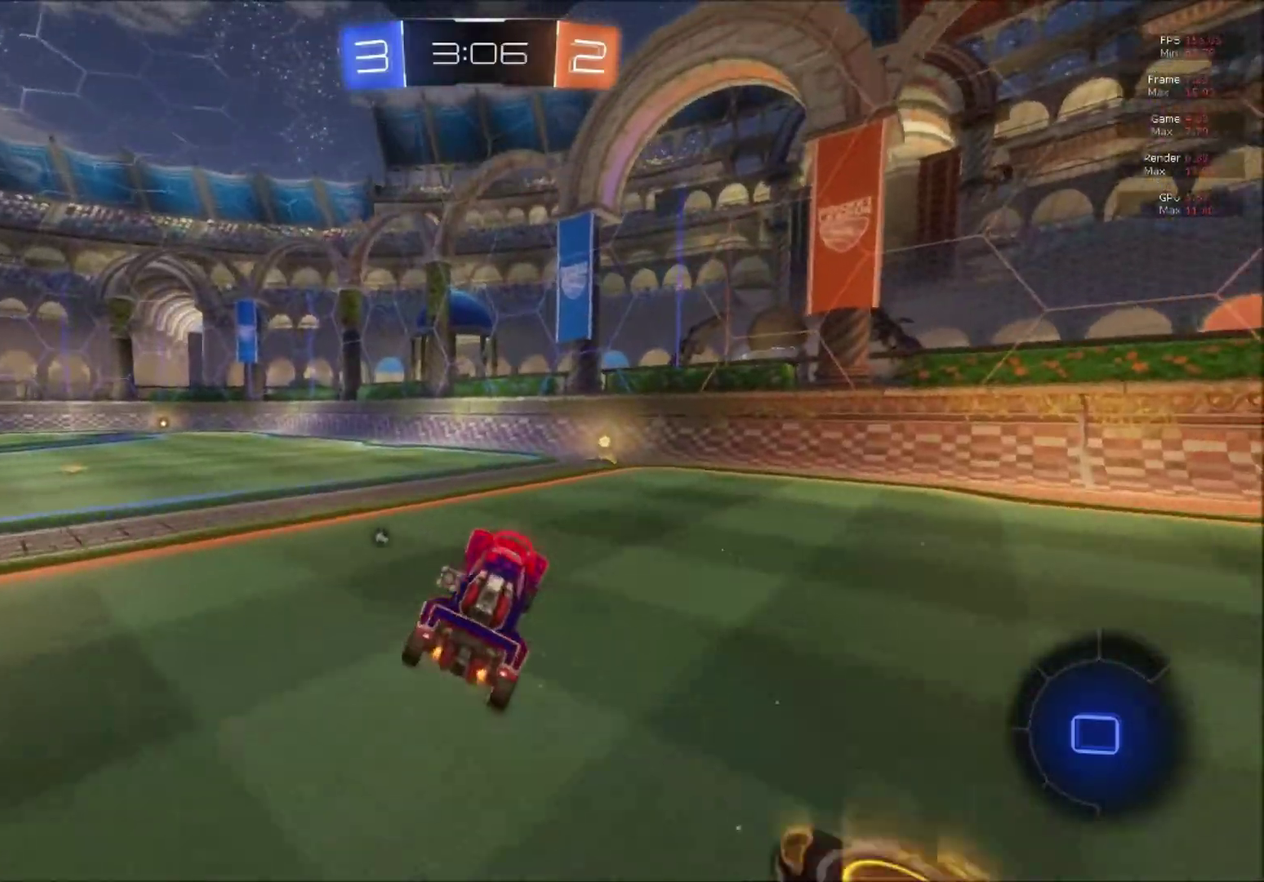
{"buttons": ["R2"], "right_stick": "center", "events": [[250, "Y", "down"], [384, "Y", "up"], [417, "B", "up"]]}
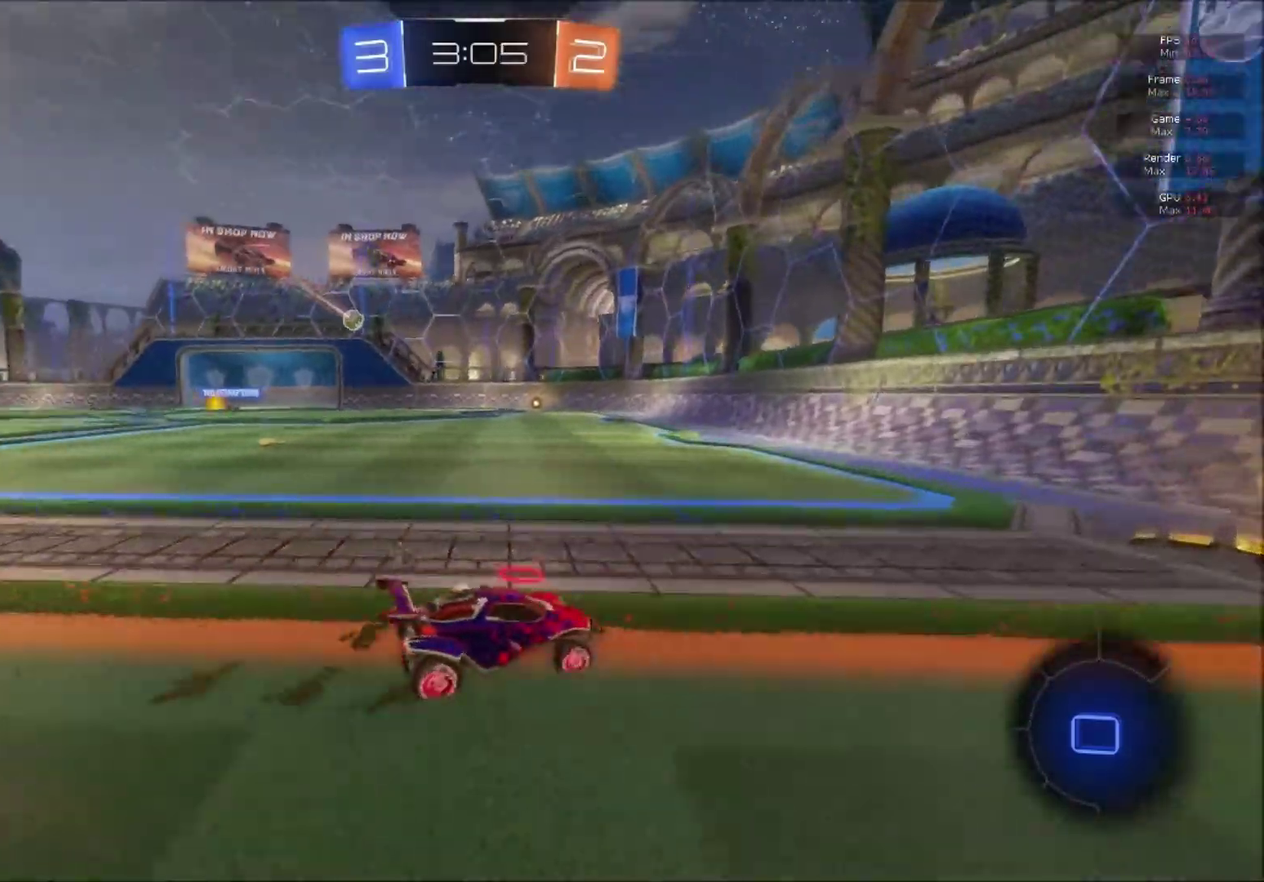
{"buttons": ["R2"], "right_stick": "center", "events": [[66, "X", "down"], [150, "X", "up"], [250, "X", "down"], [300, "X", "up"]]}
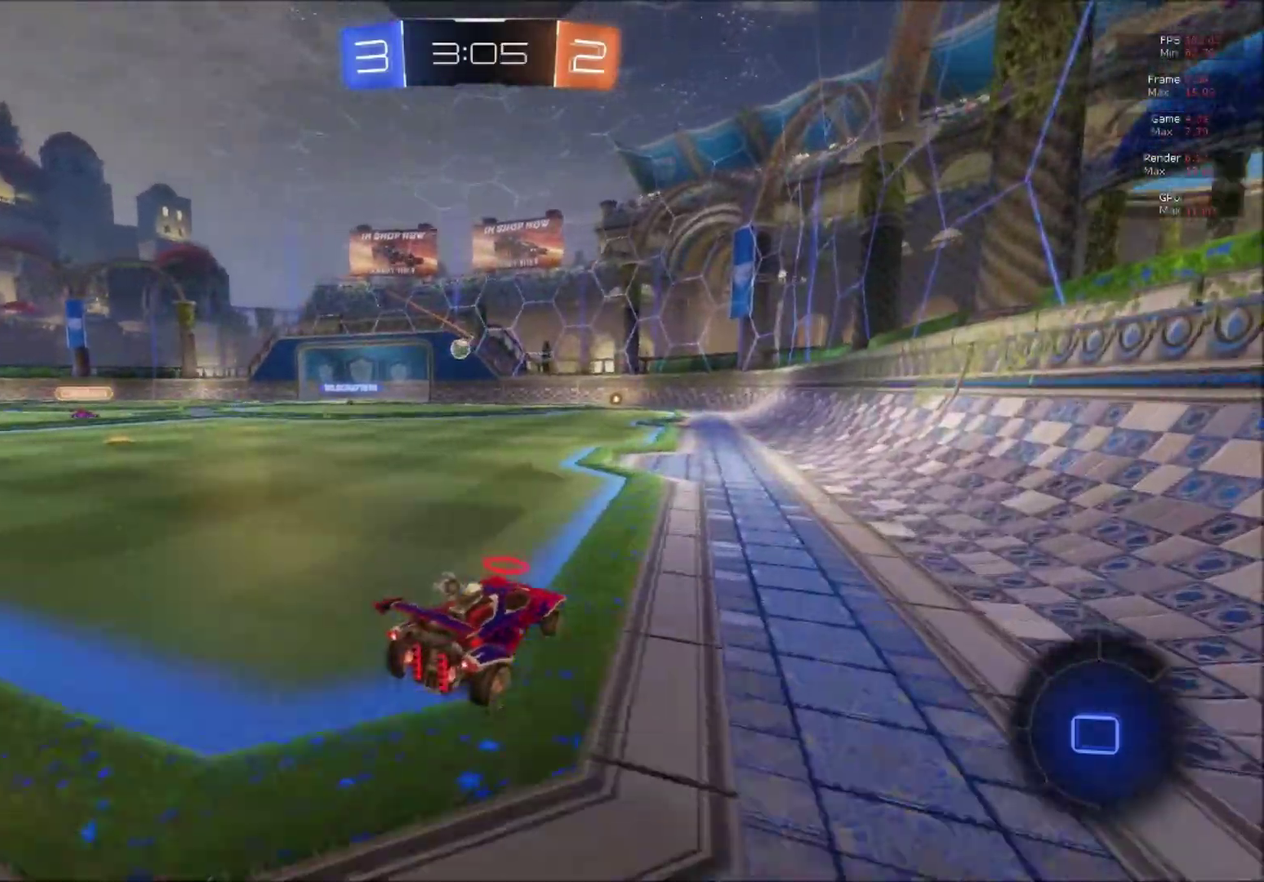
{"buttons": ["R2"], "right_stick": "center", "events": [[83, "A", "down"], [83, "L1", "down"], [167, "A", "up"], [217, "A", "down"], [317, "A", "up"], [384, "Y", "down"], [434, "L1", "up"], [501, "Y", "up"]]}
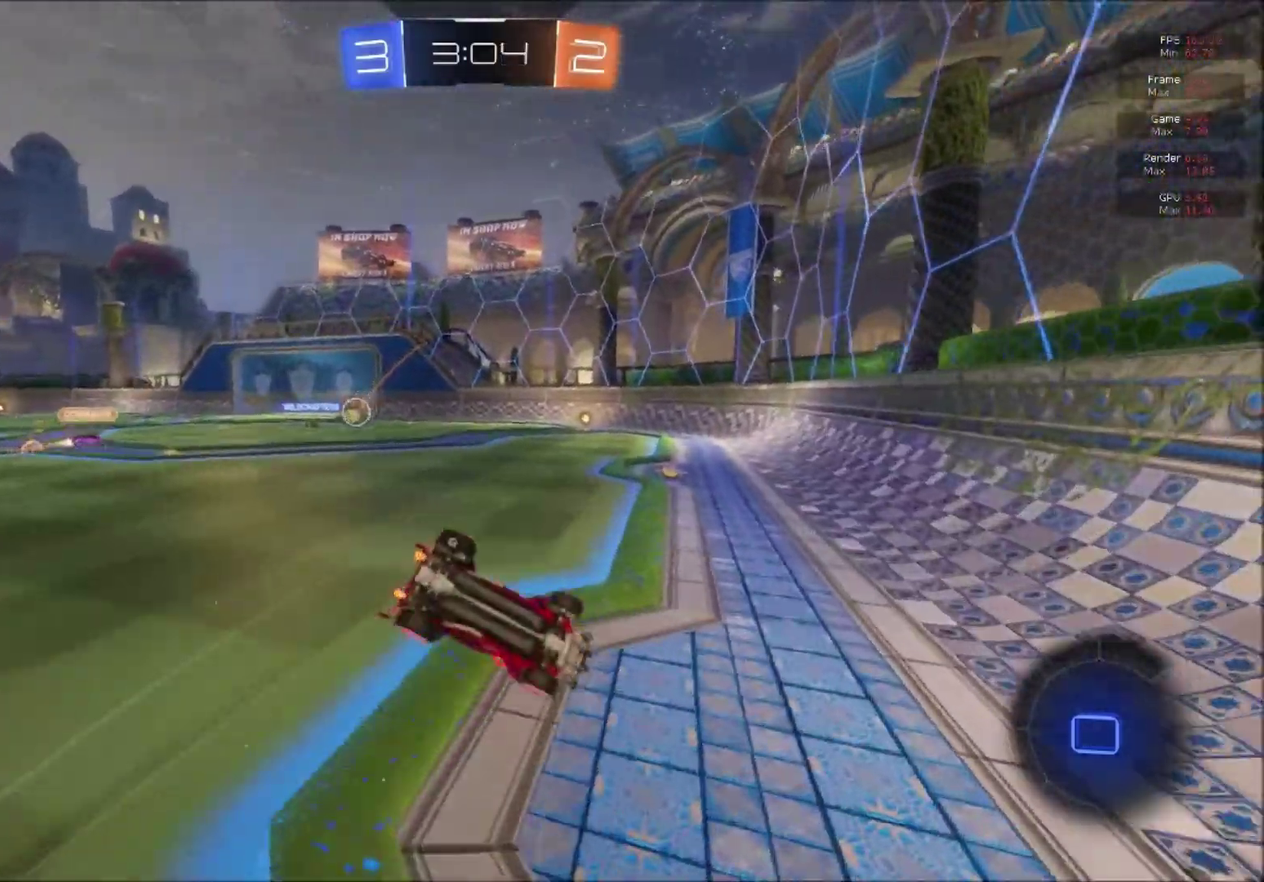
{"buttons": ["R2"], "right_stick": "center", "events": [[116, "L1", "down"], [266, "L1", "up"]]}
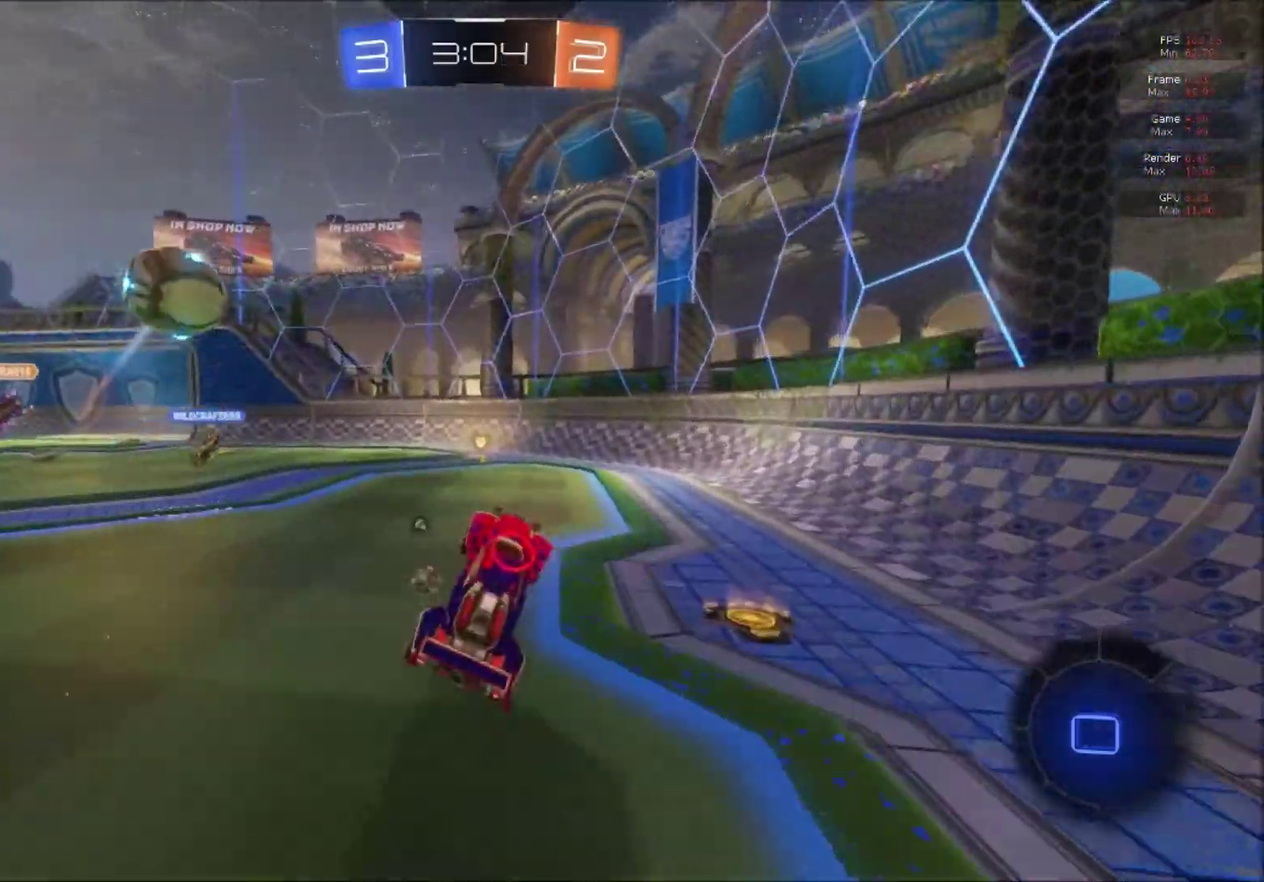
{"buttons": ["A", "B", "R2"], "right_stick": "center", "events": [[367, "B", "down"], [467, "A", "down"]]}
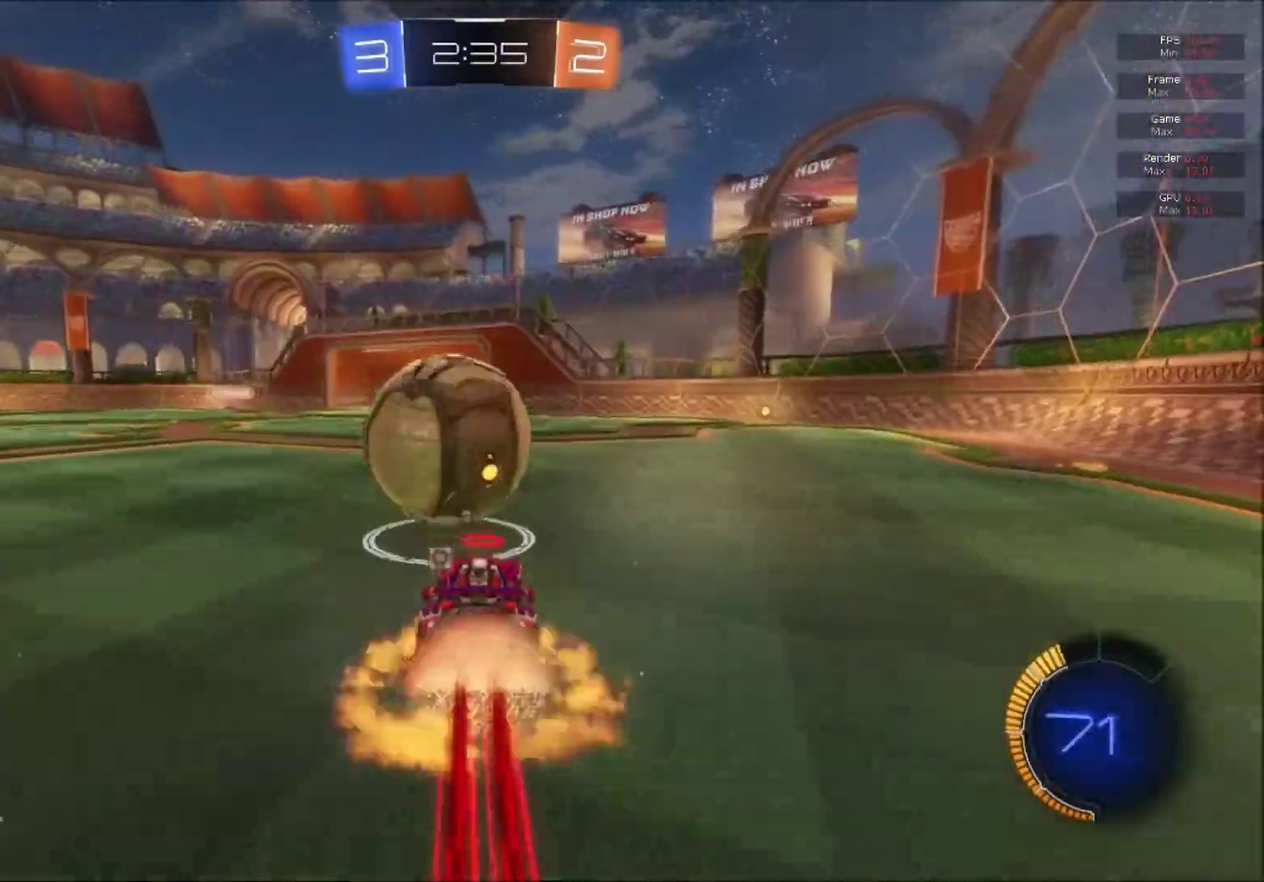
{"buttons": ["B", "L1", "R2"], "right_stick": "center", "events": [[33, "A", "up"], [83, "A", "down"], [200, "A", "up"], [200, "B", "up"], [333, "B", "down"], [467, "L1", "down"]]}